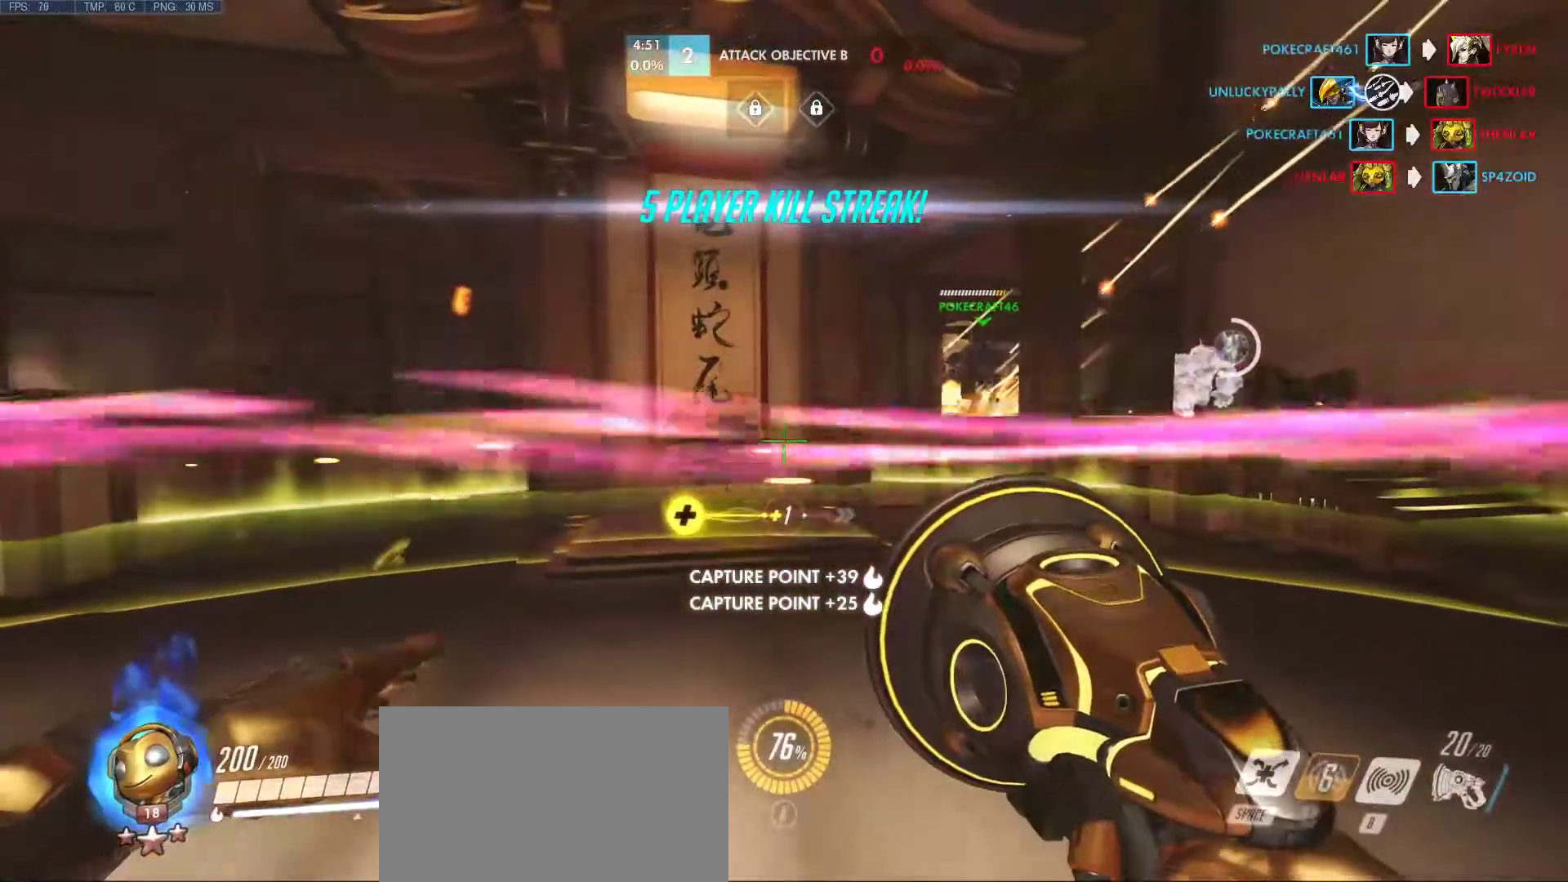
Gameplay with keyboard and mouse; each line is a JSON object with the keys and mouse buttons held at the frame after it. "events" lists presses ("down") and releases ("up") of "1", "2", "3", "4", "5", "a", "alt", "c", "caps_lock", "ctrl", "d", "e", "f", "g", "q", "r", "s", "shift", "space", "super", "t", "tab", "v", "w", "x", "z", "mouse_left", "mouse_wheel", "mouse_right", "mouse_mb4" and "mouse_mb5" between this image and that frame as [ms after this image, input, new state], when the widget could be followed in between. "mouse_left", "mouse_wheel", "mouse_right", "mouse_mb4", "mouse_mb5" = the "left", "wheel", "right", "mb4", "mb5" buttons of the "mouse" list. No other keys are recorded. "wheel" means that the mouse wheel is clicked or scrolled. Mouse movement is not recorded.
{"keys": [], "mouse": [], "events": []}
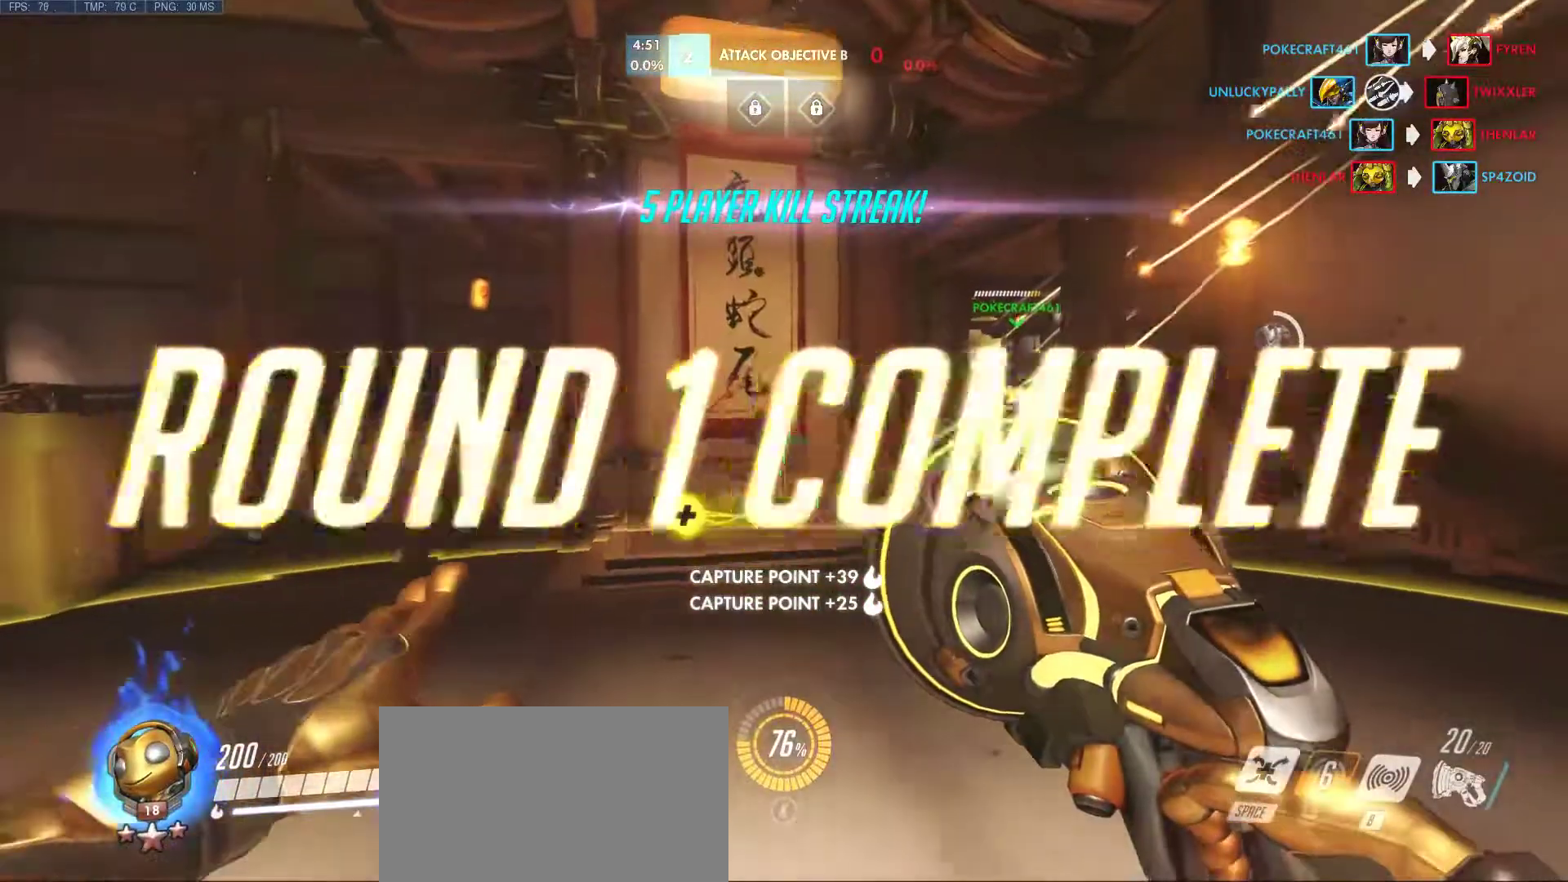
{"keys": ["tab"], "mouse": [], "events": [[300, "tab", "down"]]}
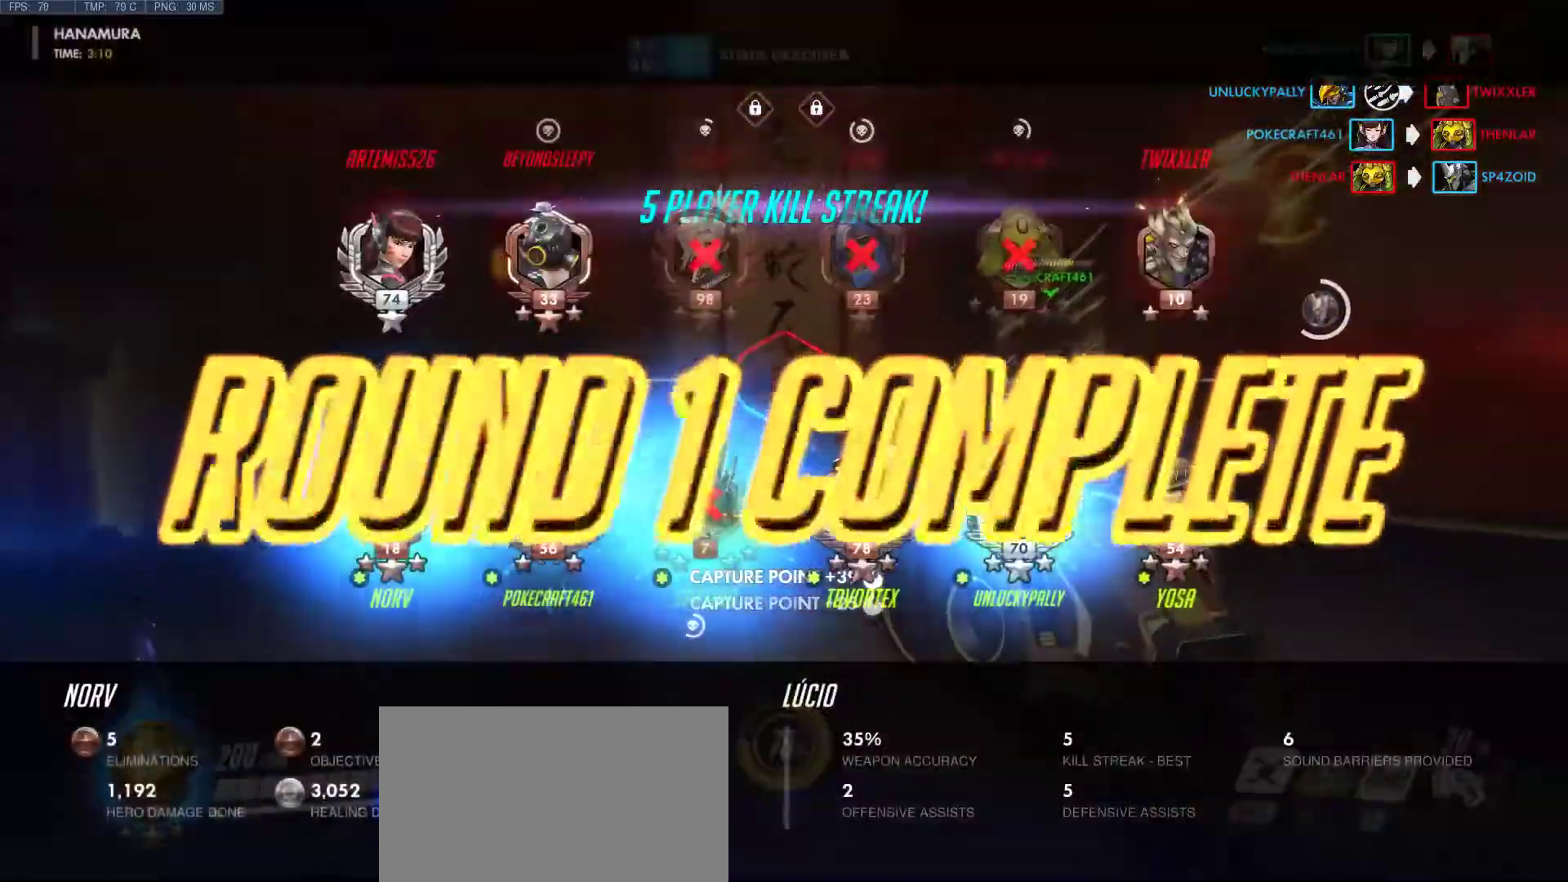
{"keys": ["tab"], "mouse": [], "events": []}
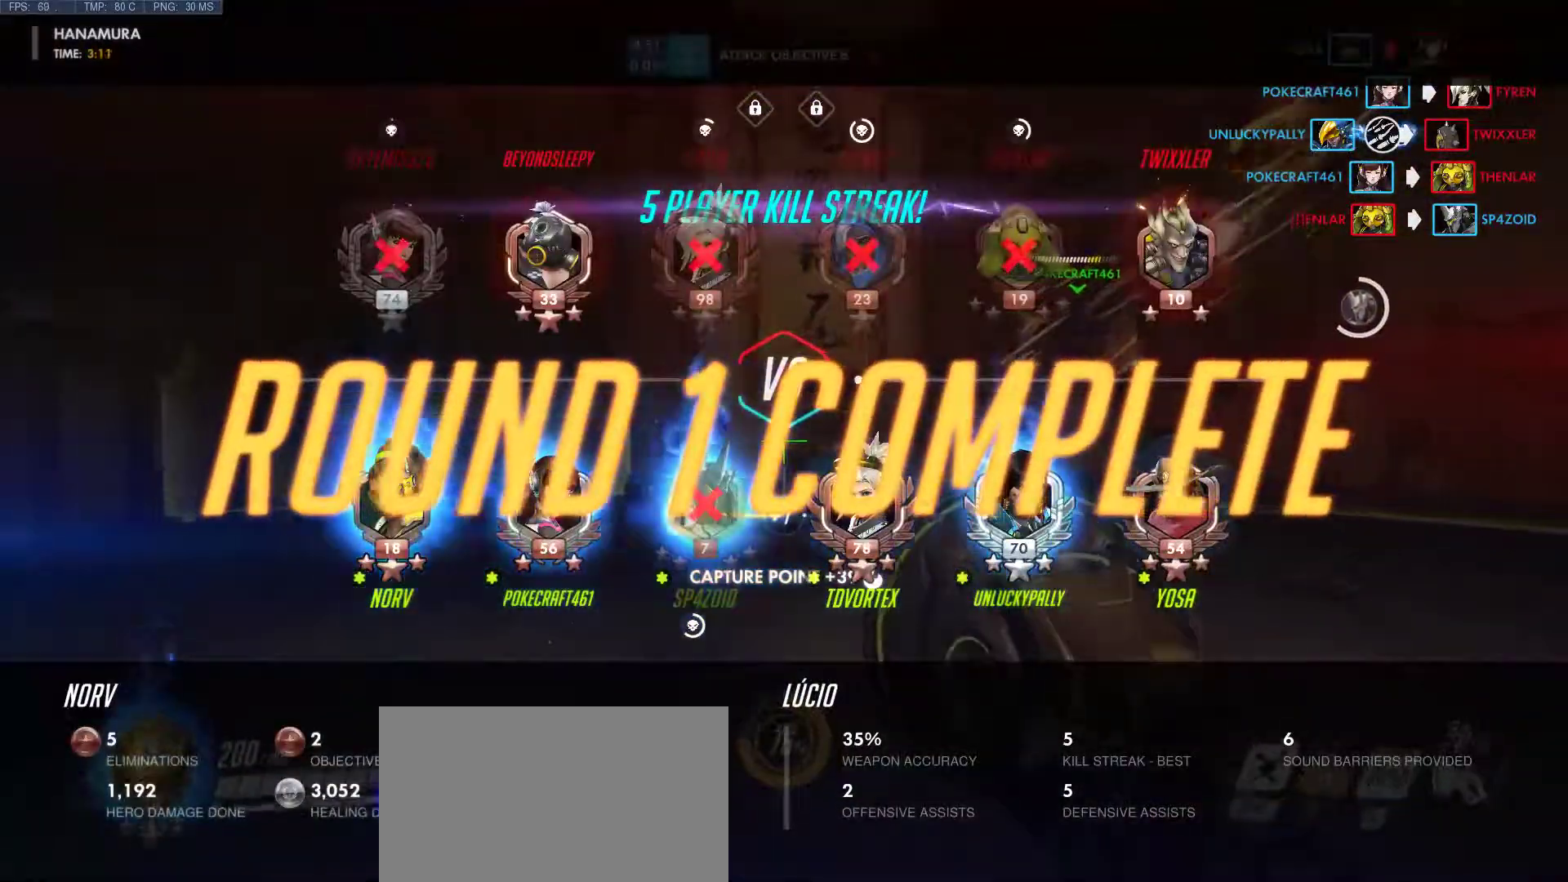
{"keys": ["tab"], "mouse": [], "events": []}
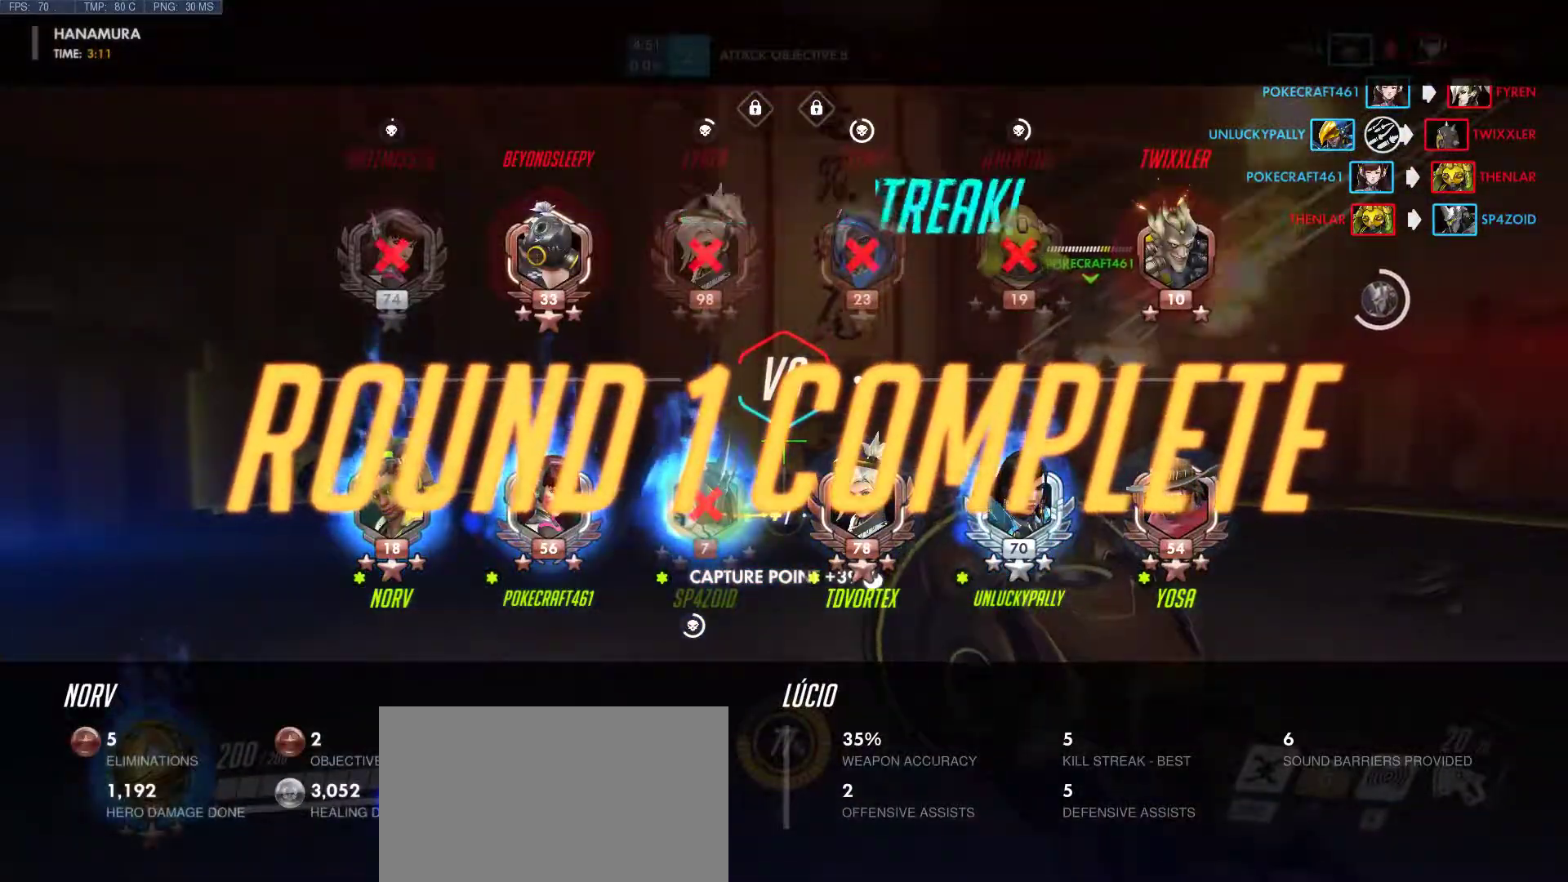
{"keys": [], "mouse": [], "events": [[17, "tab", "up"]]}
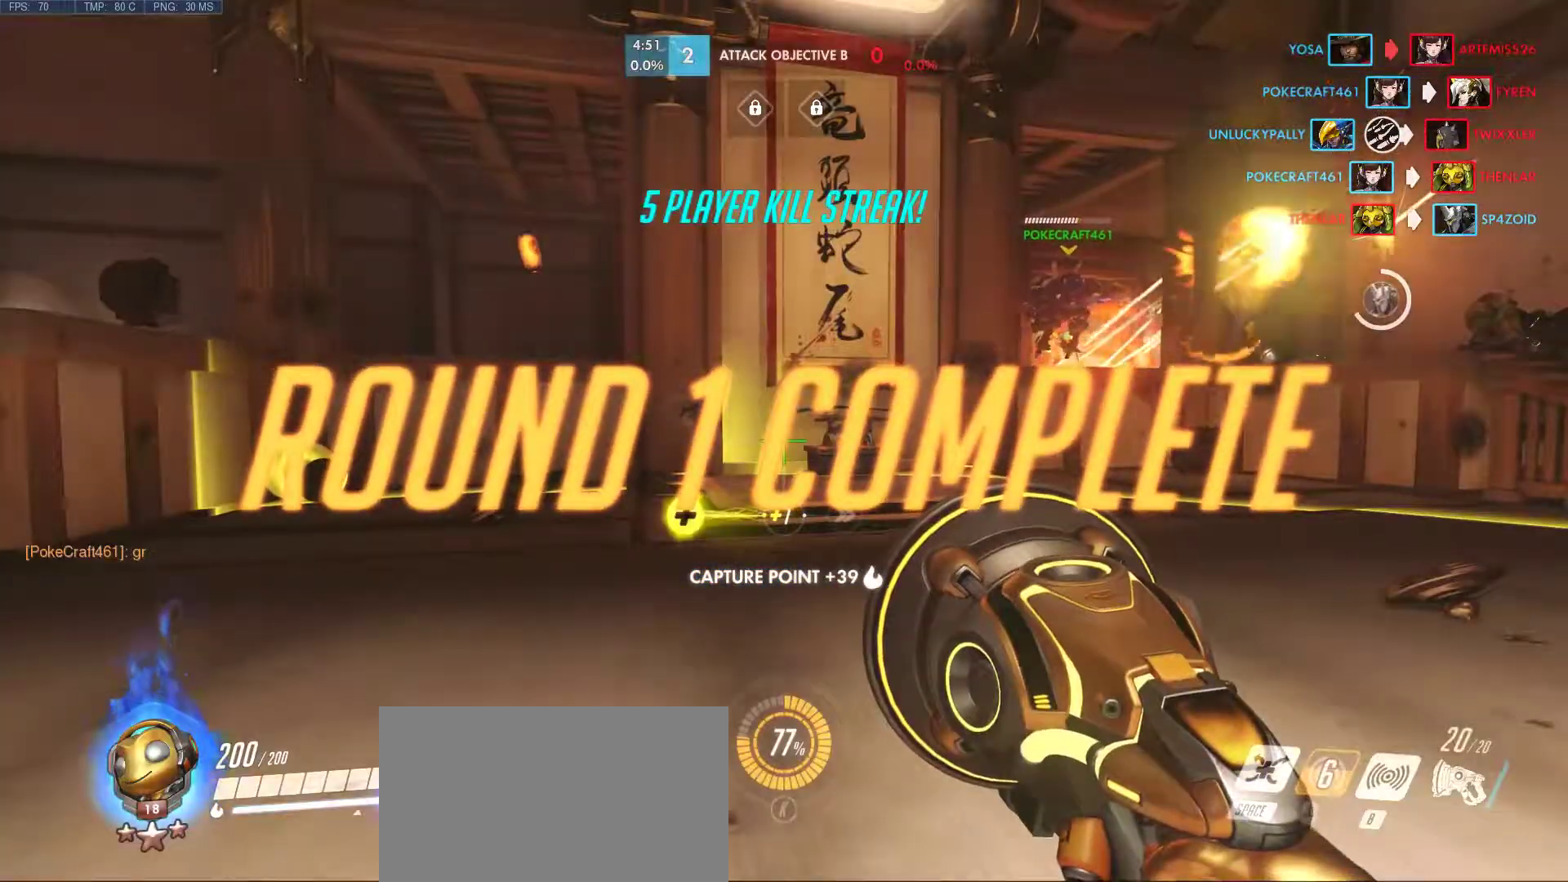
{"keys": ["g"], "mouse": [], "events": [[450, "g", "down"]]}
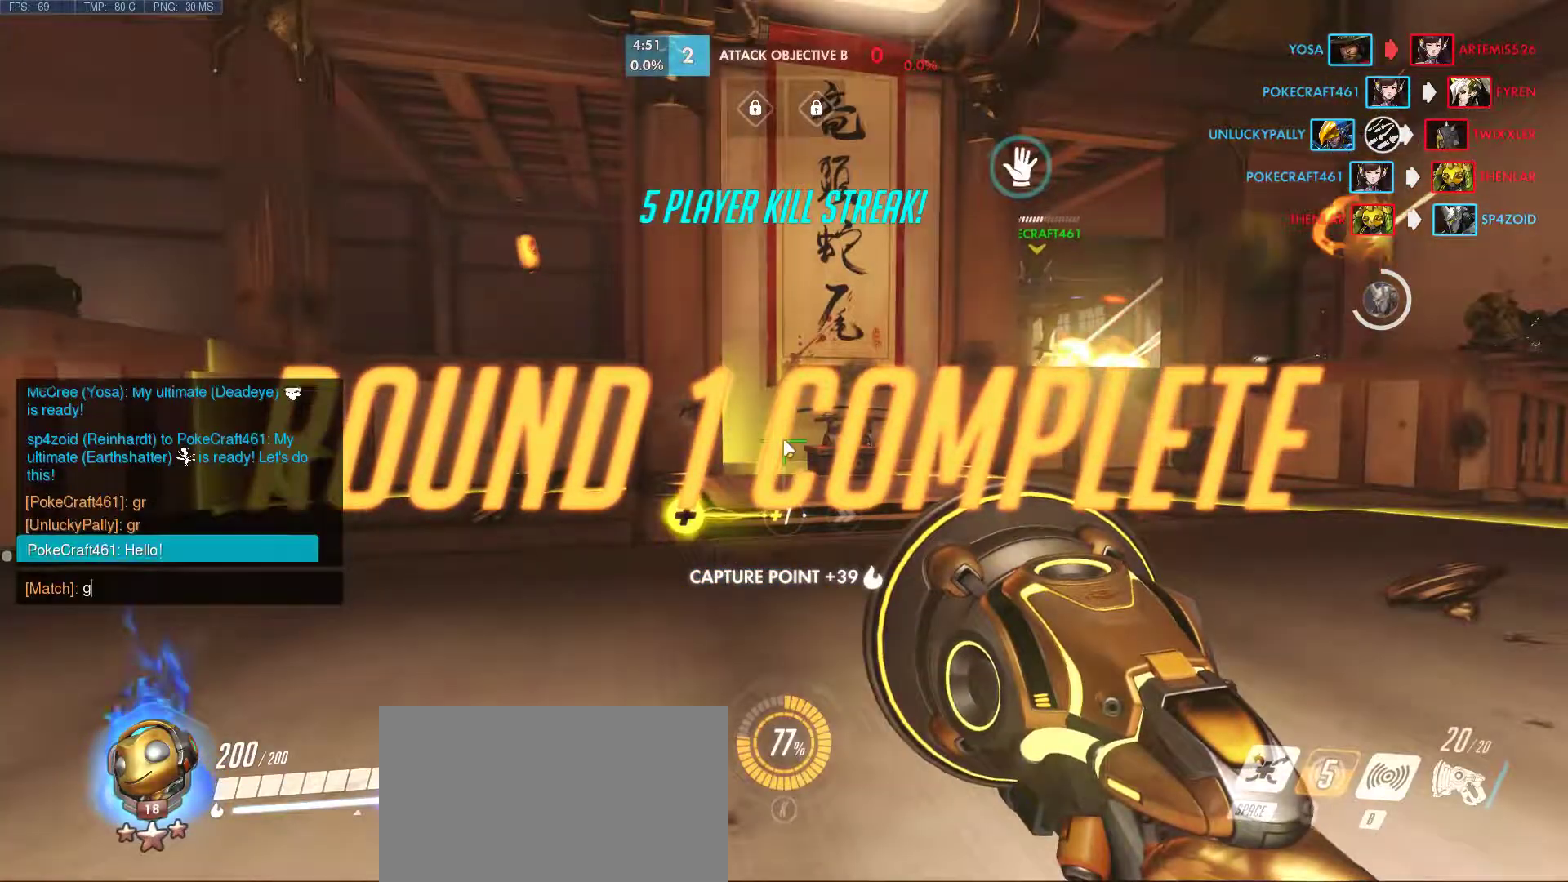
{"keys": [], "mouse": [], "events": [[50, "mouse_wheel", "down"], [50, "r", "down"], [133, "g", "up"], [183, "mouse_wheel", "up"], [183, "r", "up"]]}
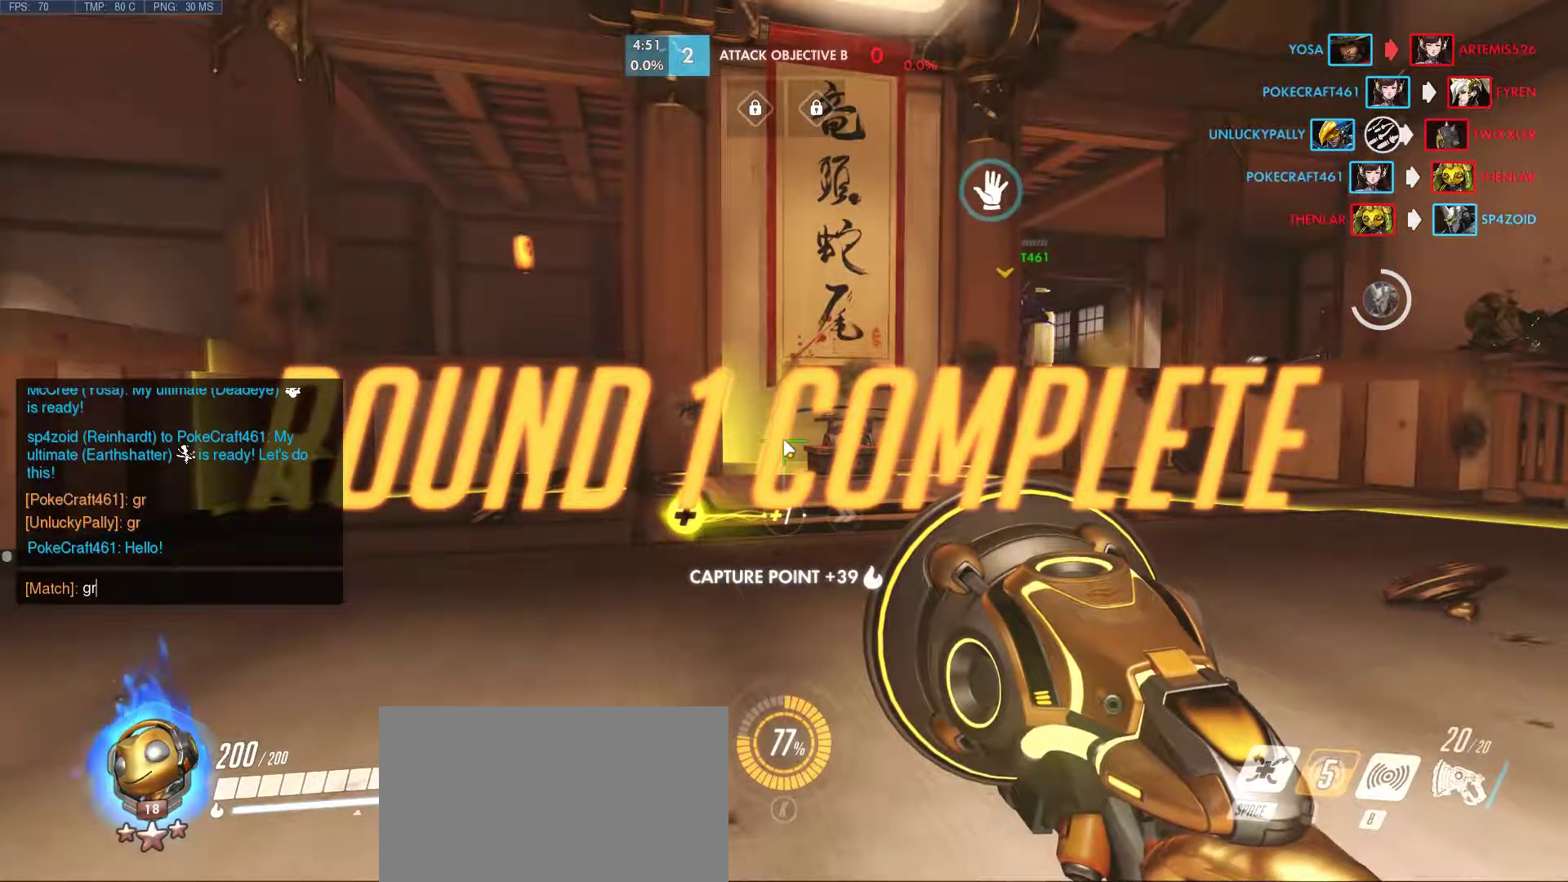
{"keys": [], "mouse": [], "events": []}
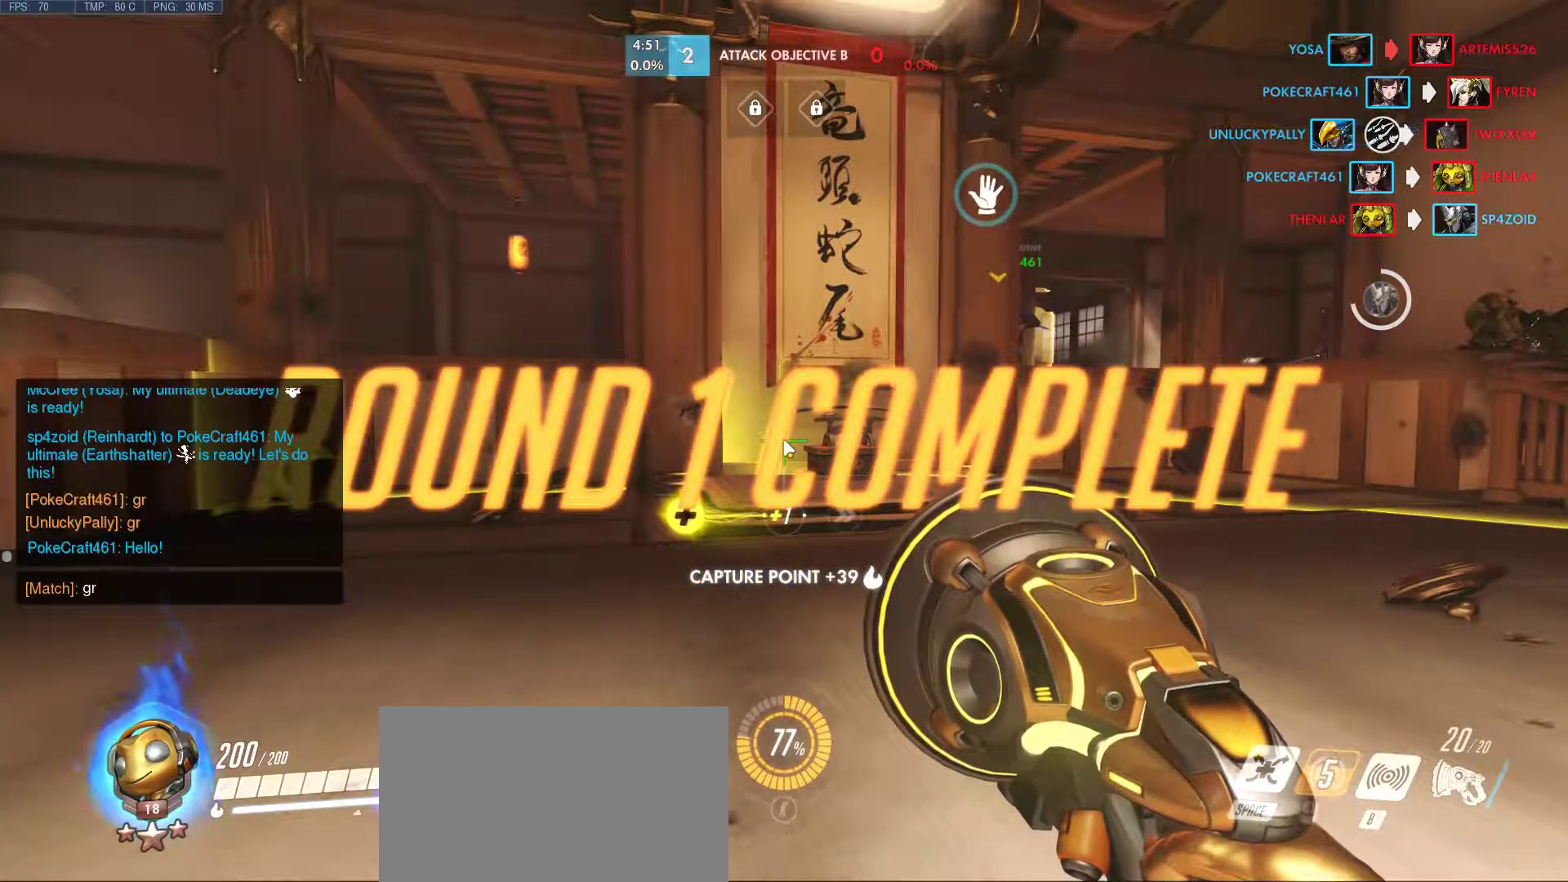
{"keys": [], "mouse": [], "events": []}
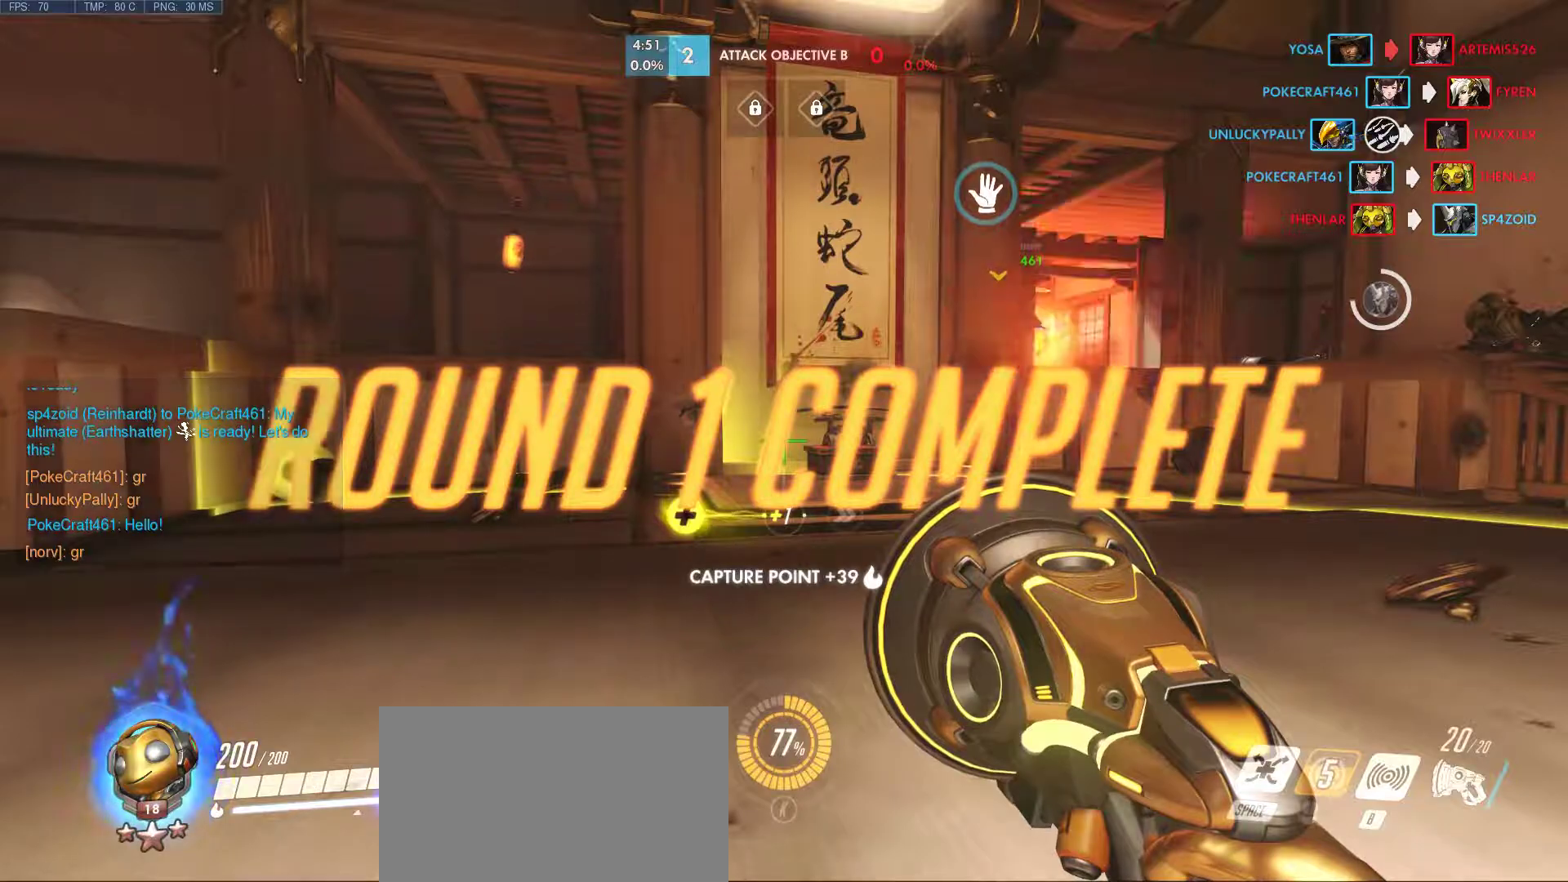
{"keys": [], "mouse": [], "events": []}
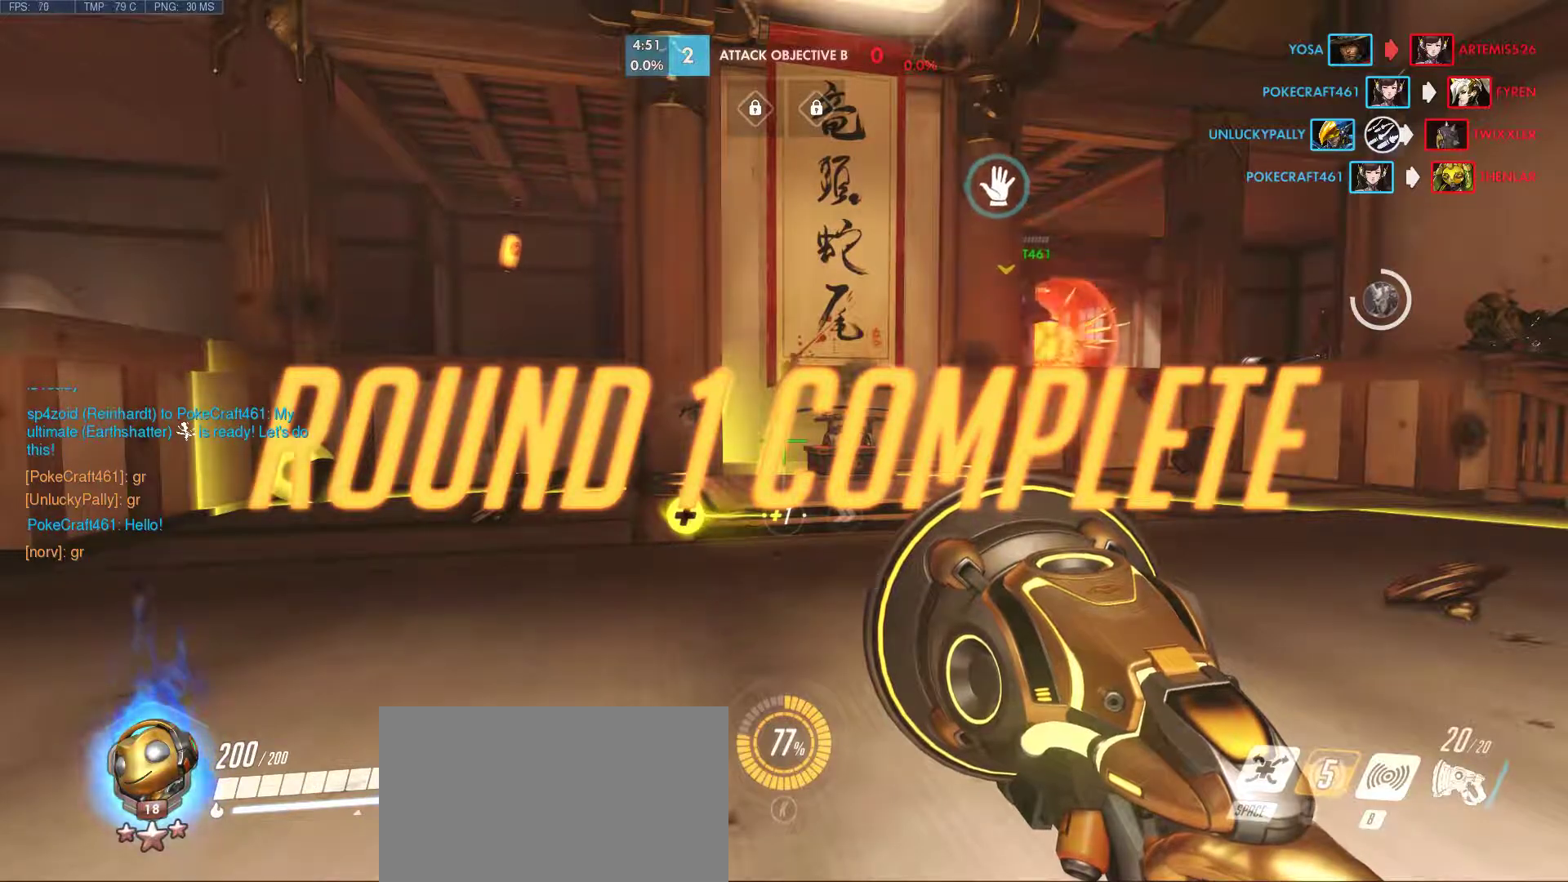
{"keys": [], "mouse": [], "events": []}
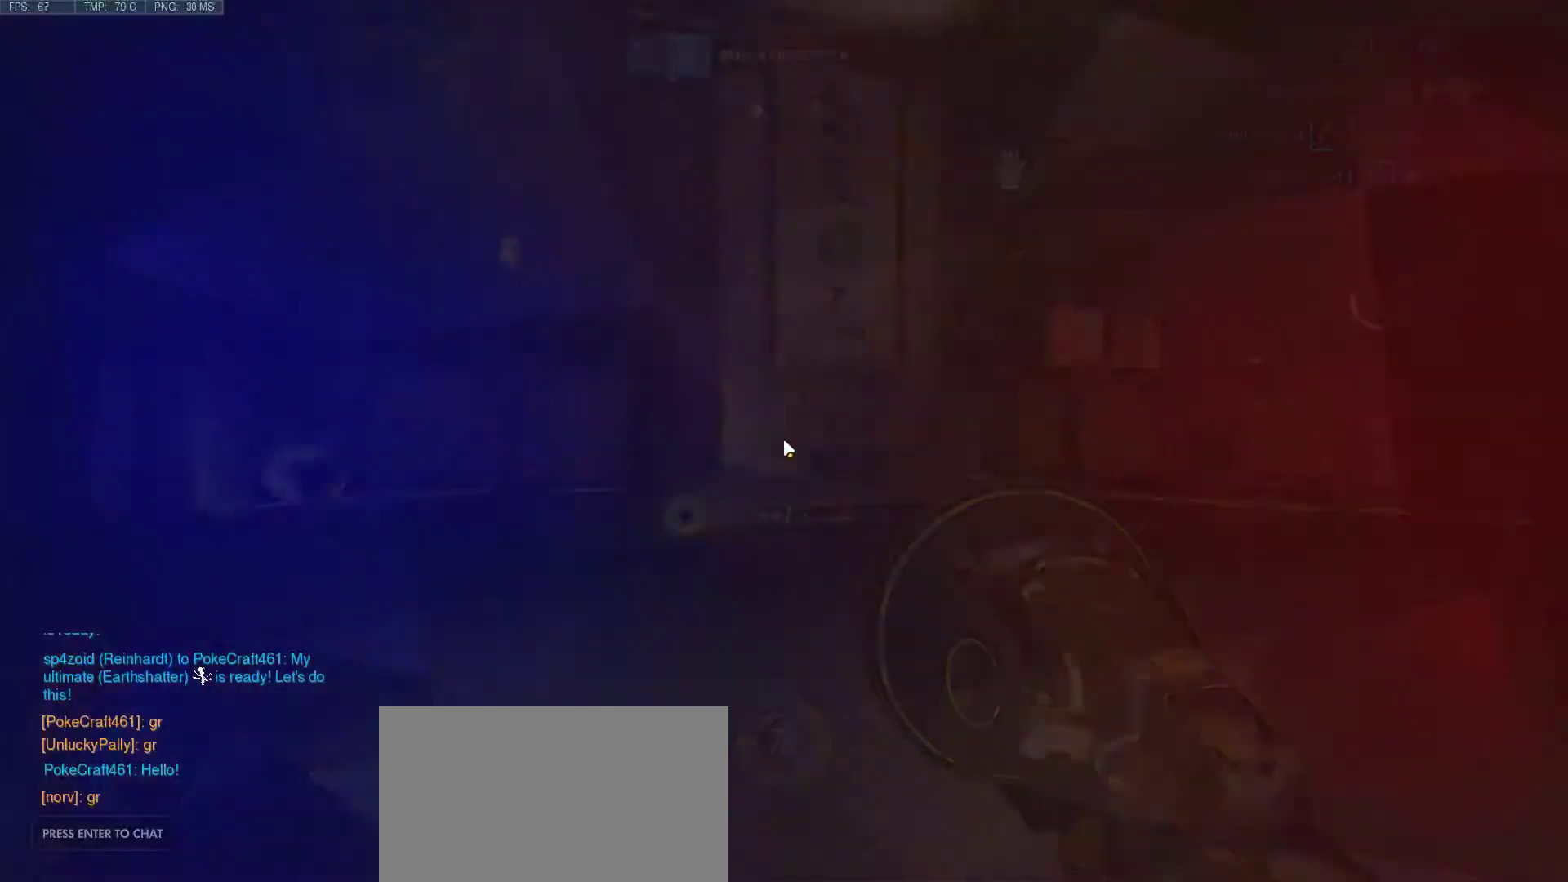
{"keys": [], "mouse": [], "events": []}
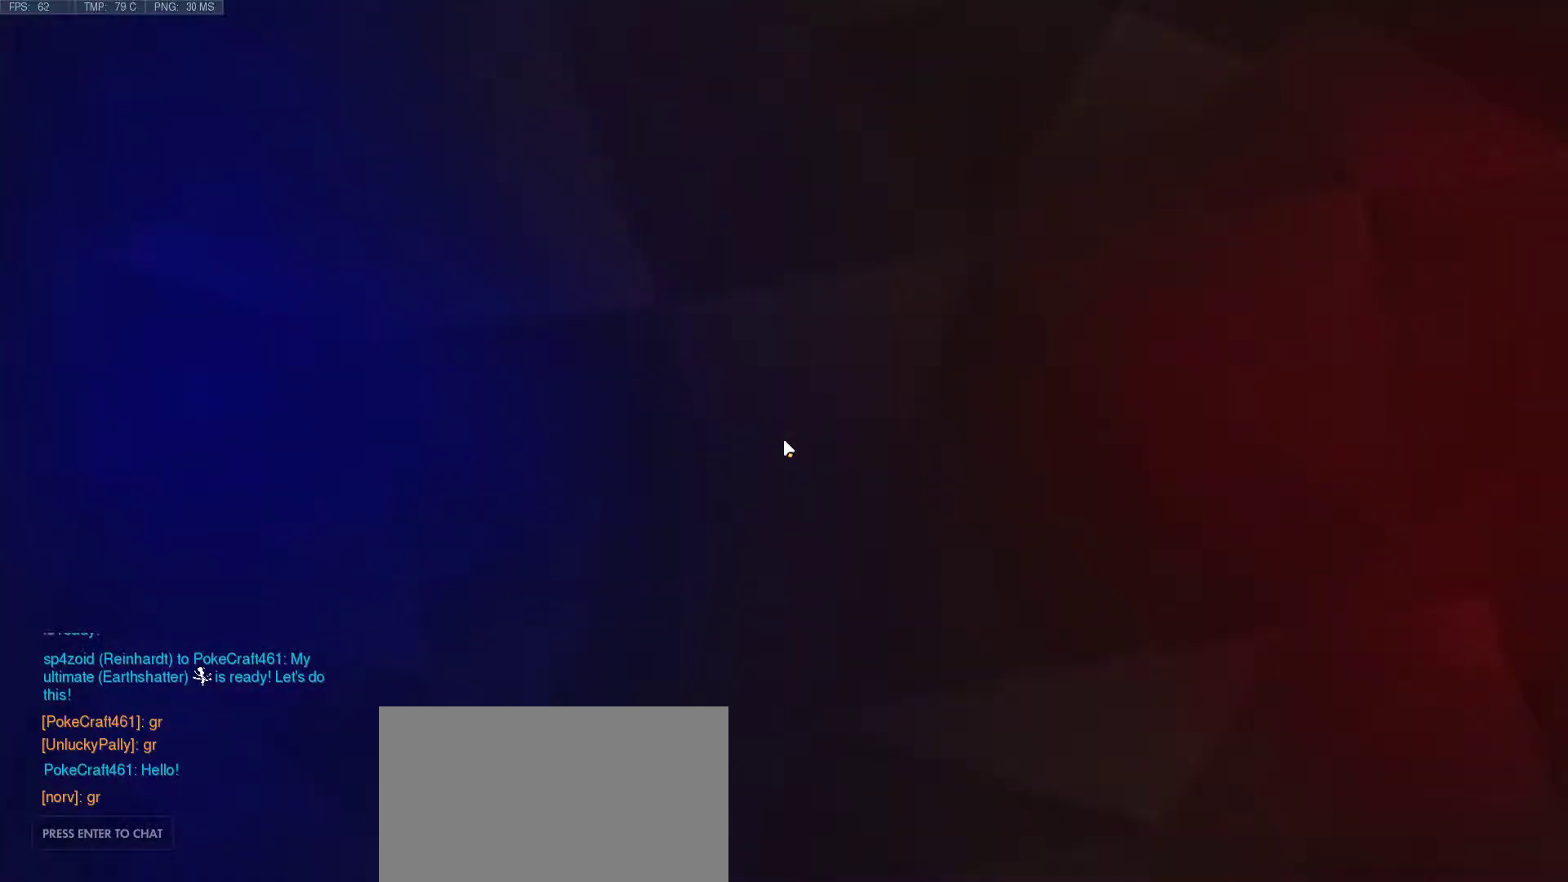
{"keys": [], "mouse": [], "events": []}
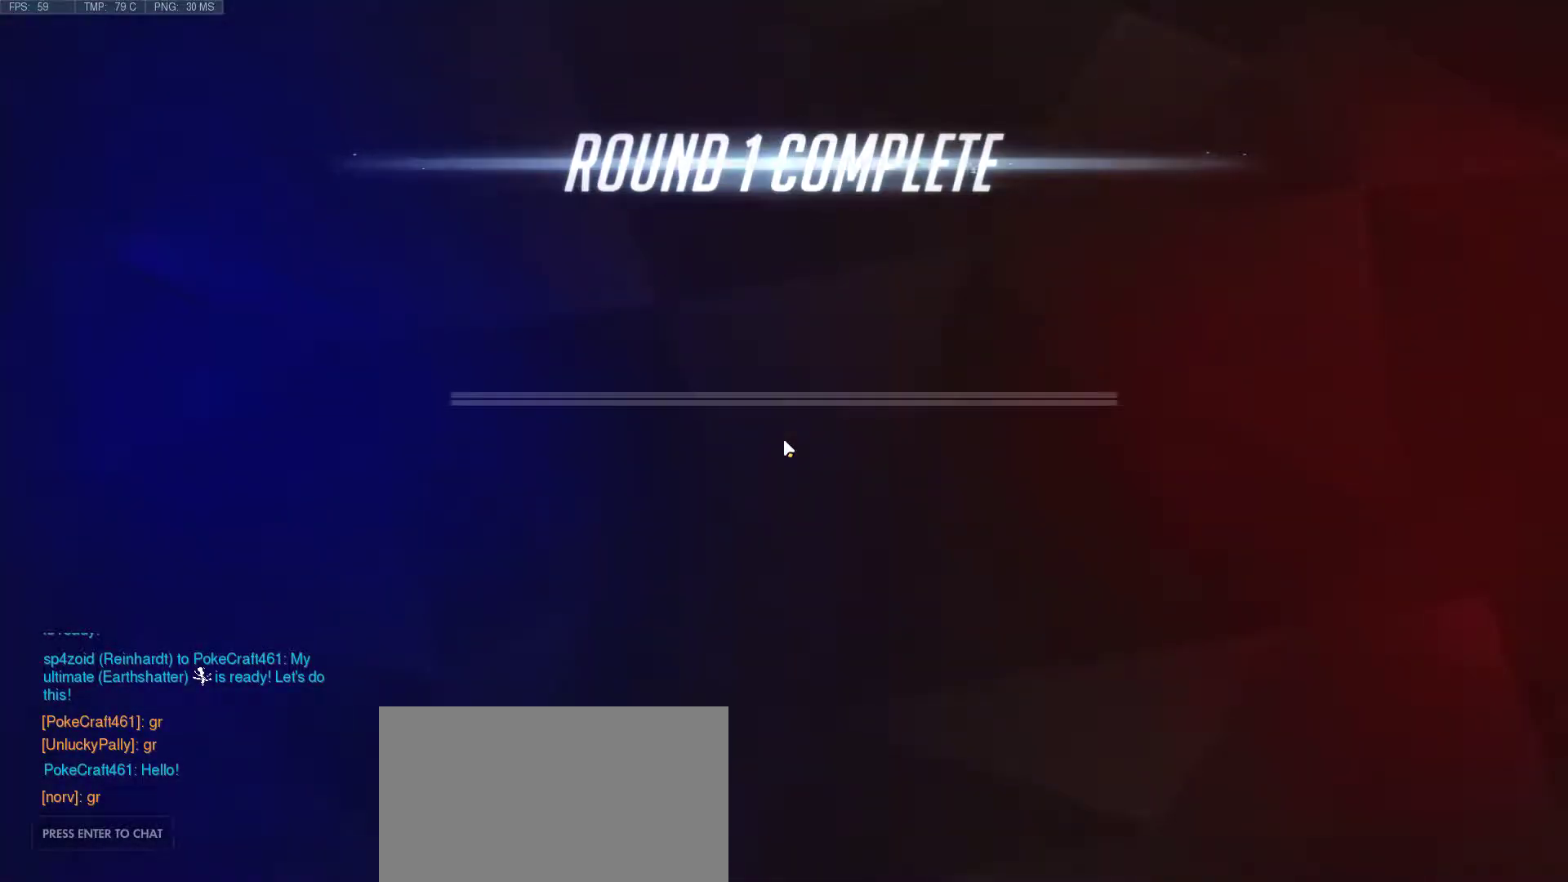
{"keys": [], "mouse": [], "events": []}
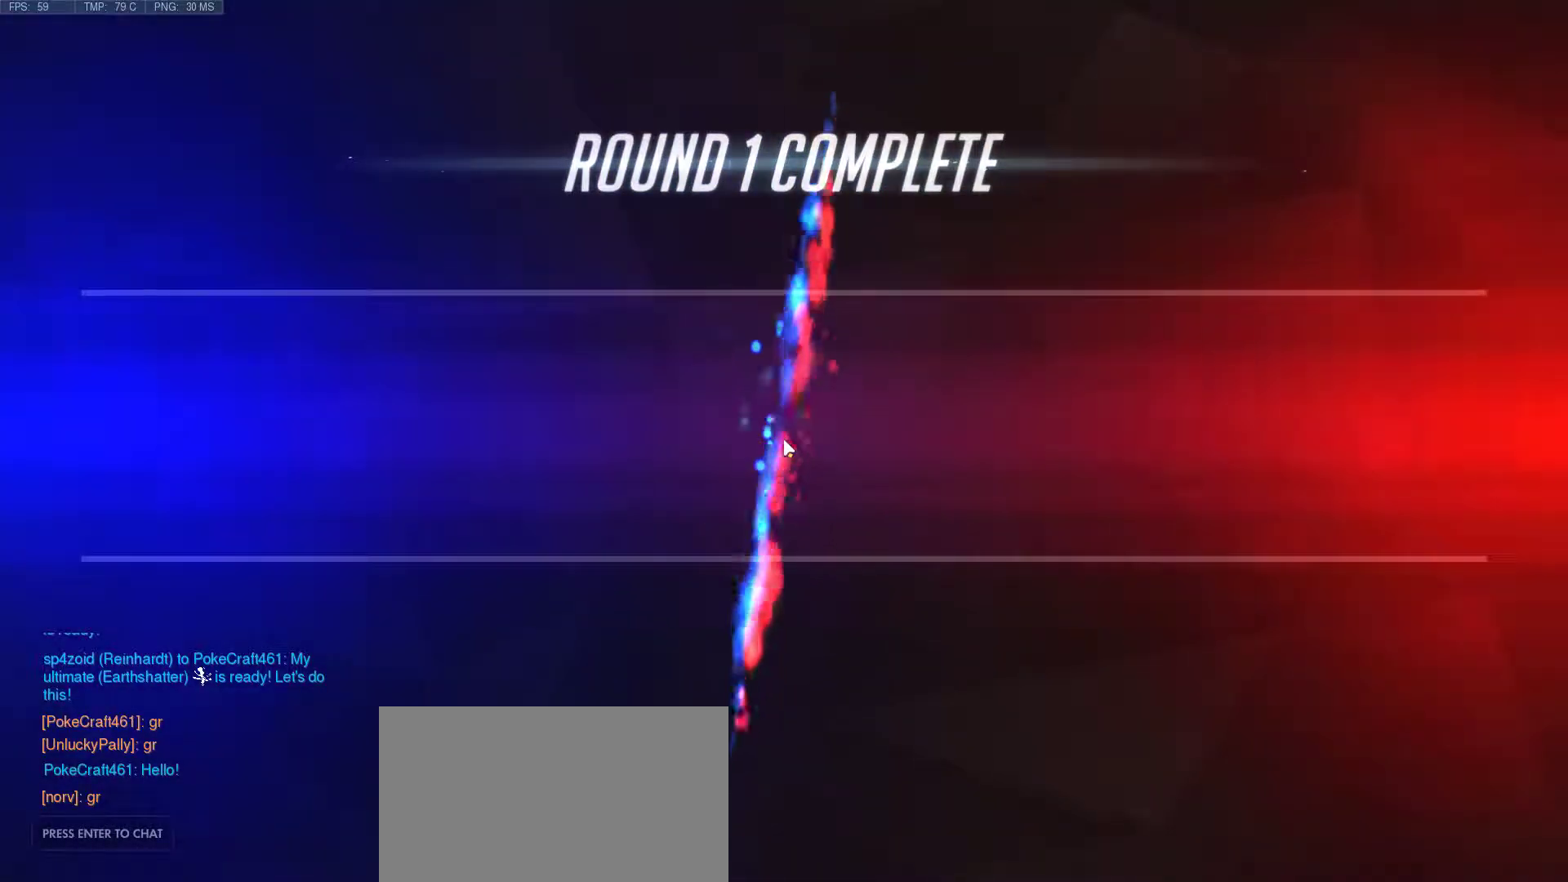
{"keys": ["tab"], "mouse": [], "events": [[350, "tab", "down"]]}
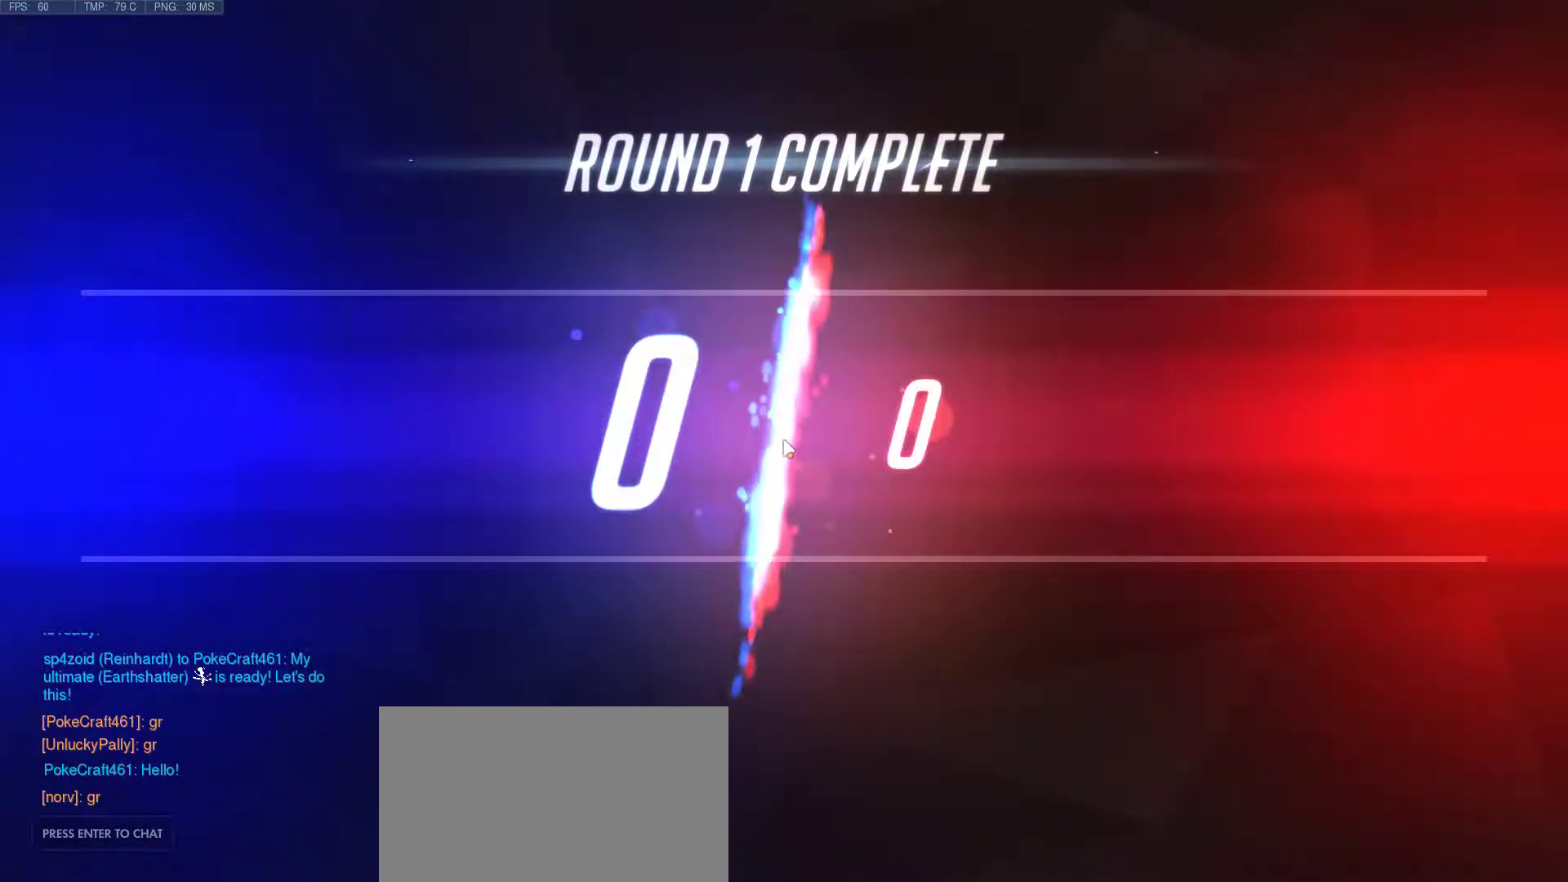
{"keys": ["tab"], "mouse": [], "events": []}
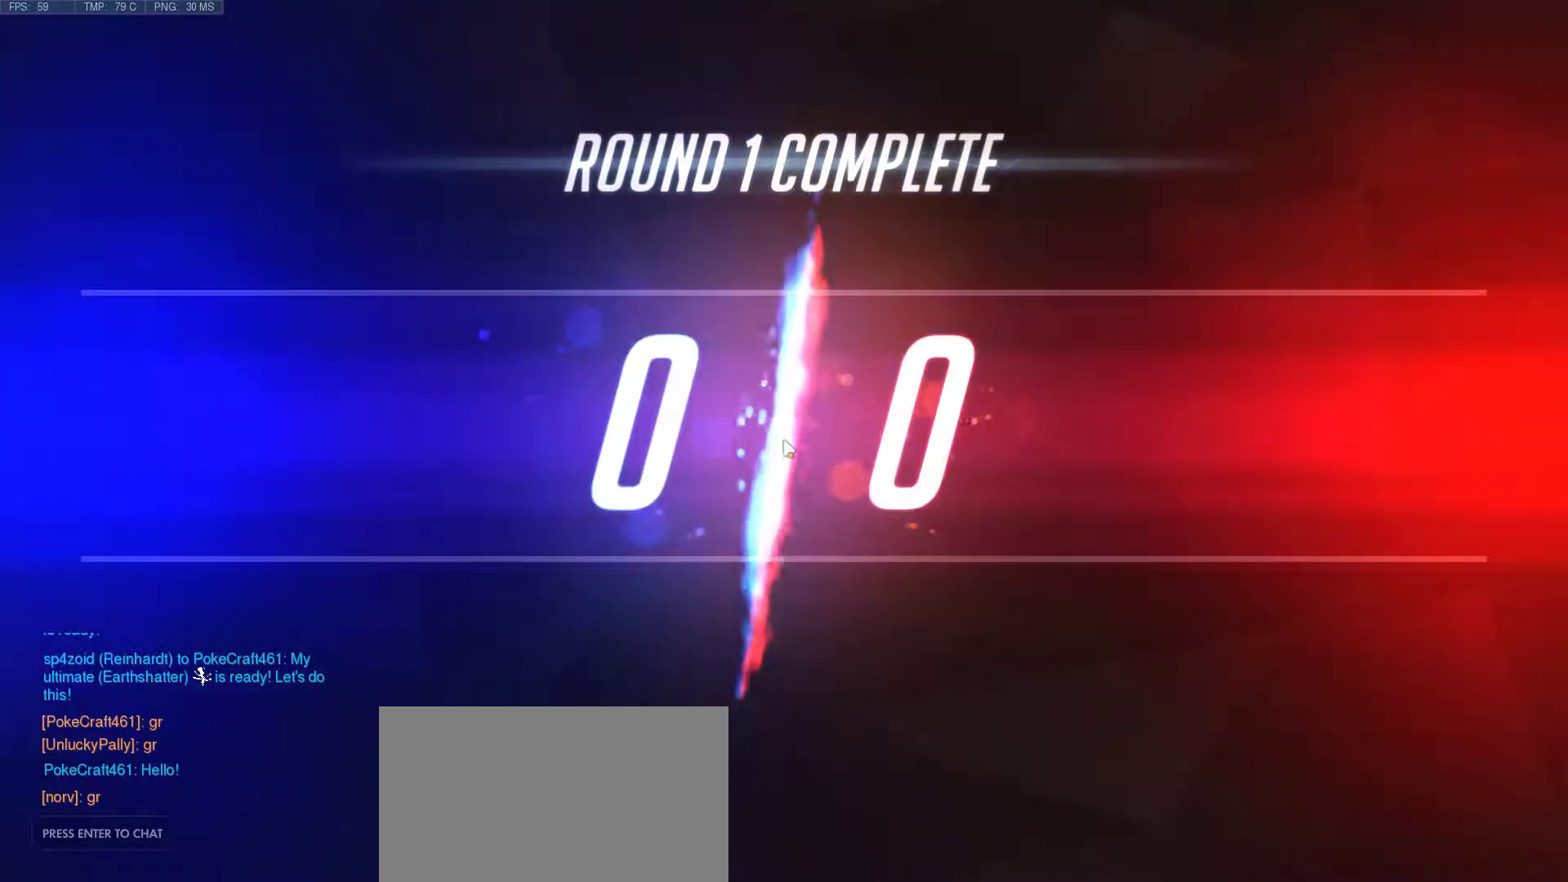
{"keys": [], "mouse": [], "events": [[50, "tab", "up"]]}